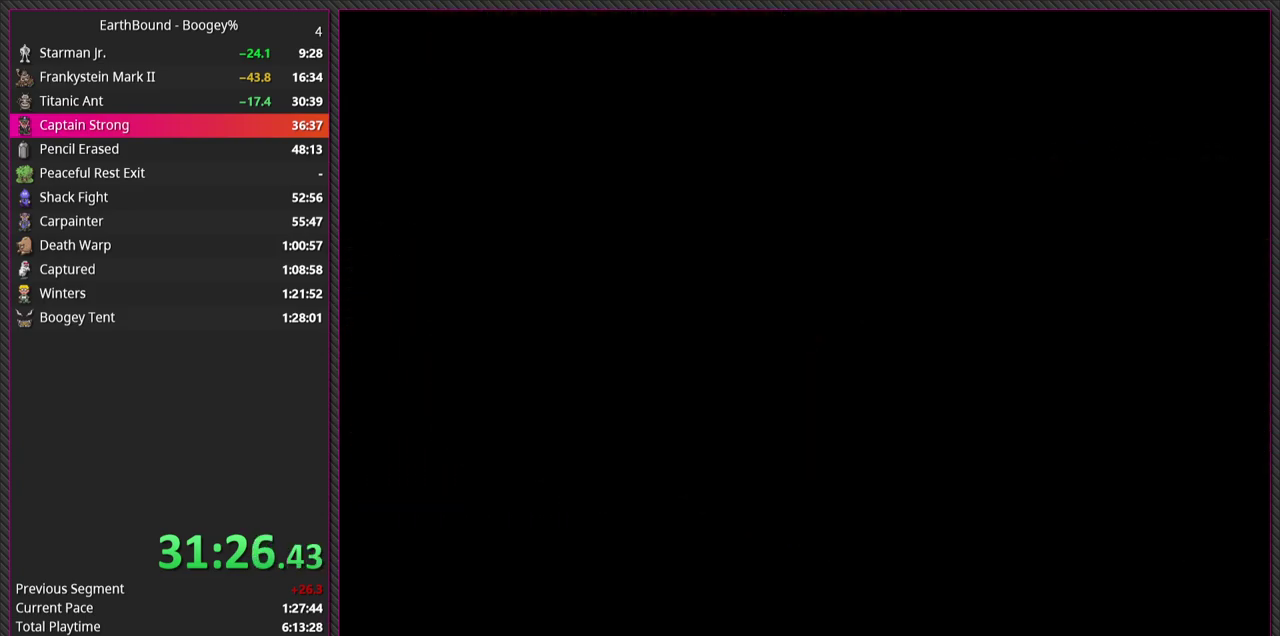
Gameplay with a controller (PlayStation layout); each line is a JSON object with the inputs held at the frame after it. "events" lists button and stick changes between this image and that frame as [ms after this image, input, new state], when the widget could be followed in between. Not read: L3 R3.
{"buttons": [], "events": []}
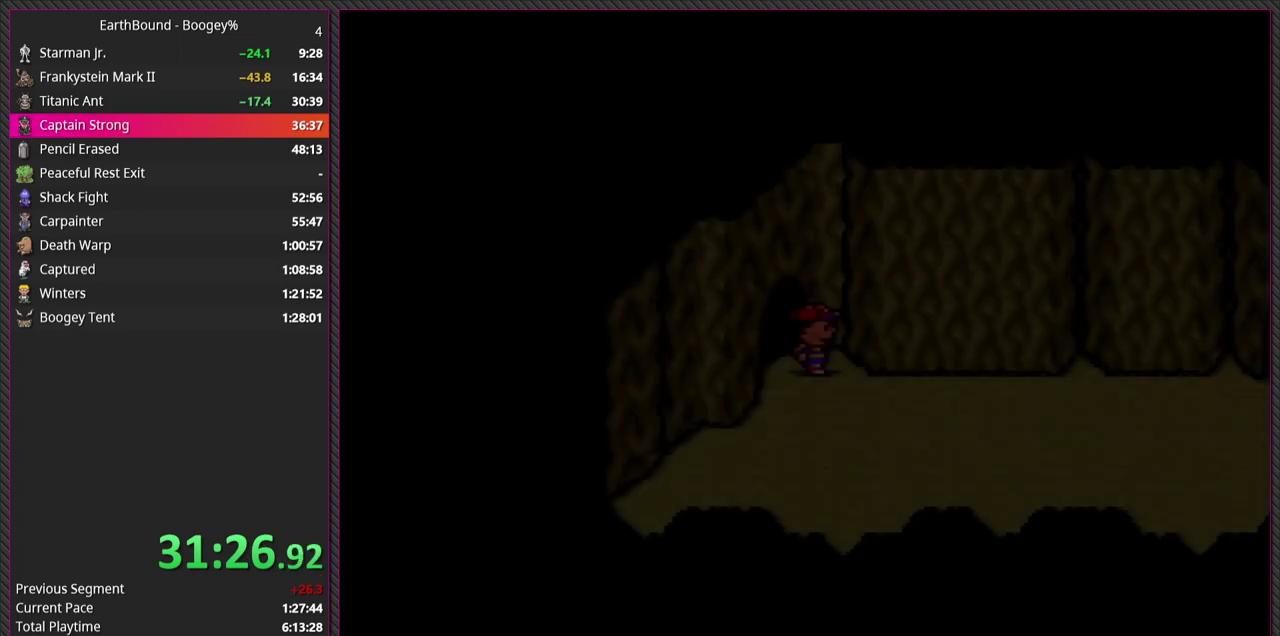
{"buttons": ["DPAD_RIGHT"], "events": [[217, "DPAD_RIGHT", "down"]]}
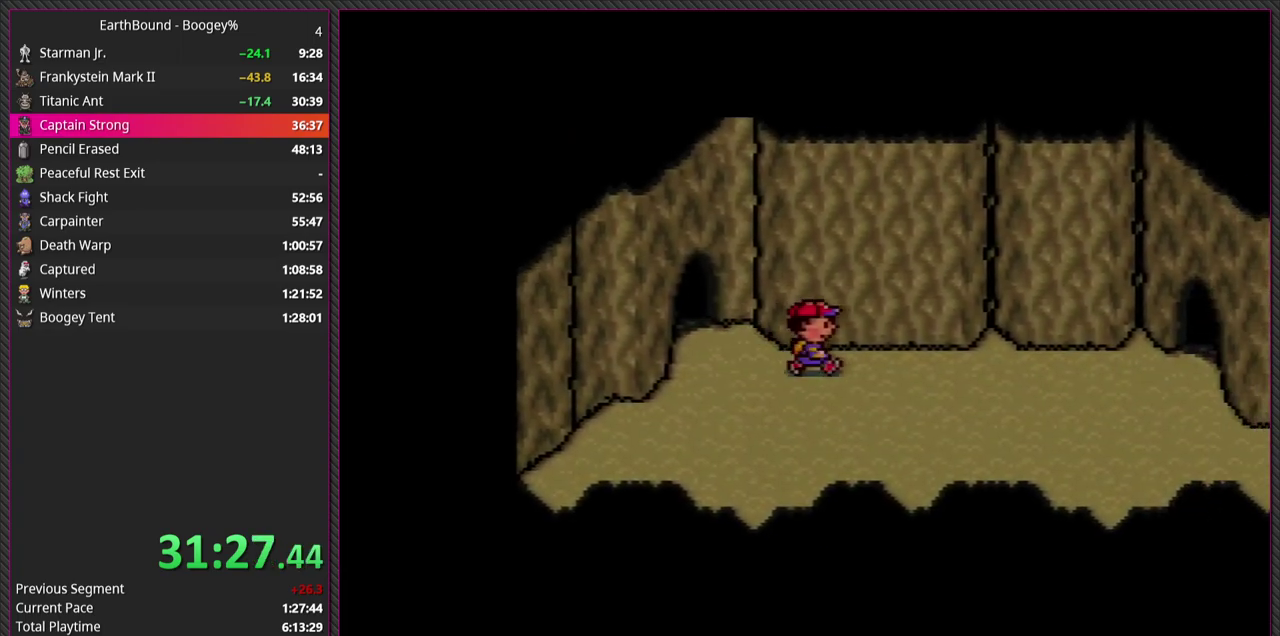
{"buttons": ["DPAD_RIGHT"], "events": []}
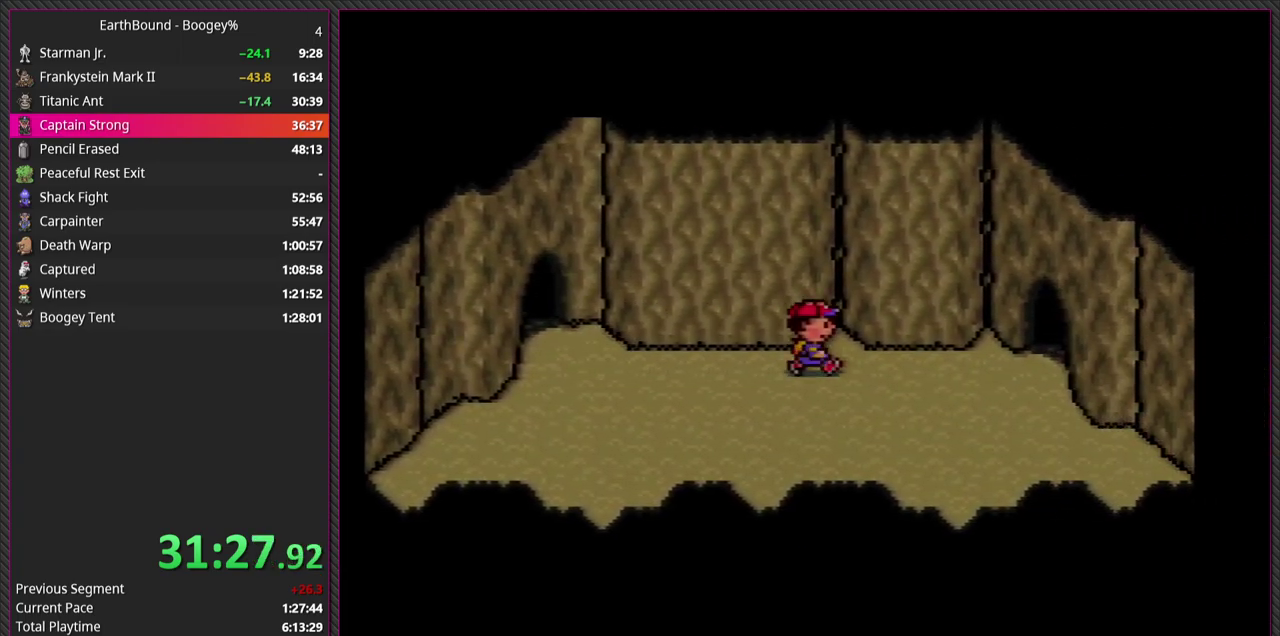
{"buttons": ["DPAD_RIGHT"], "events": []}
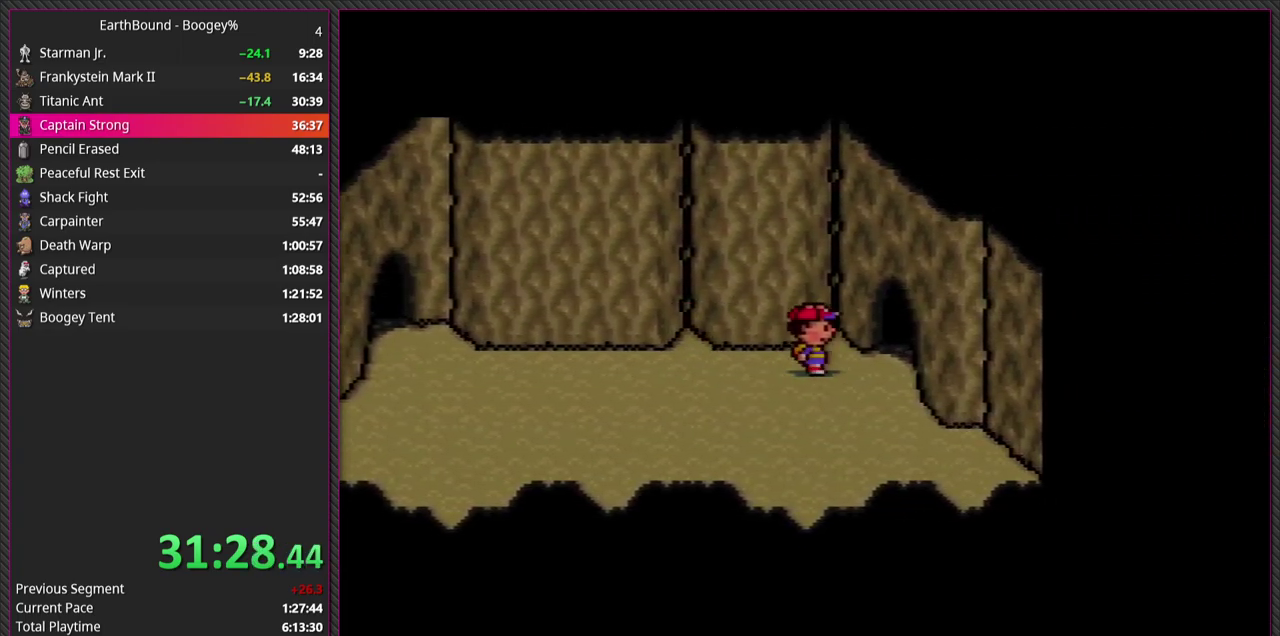
{"buttons": ["DPAD_RIGHT"], "events": []}
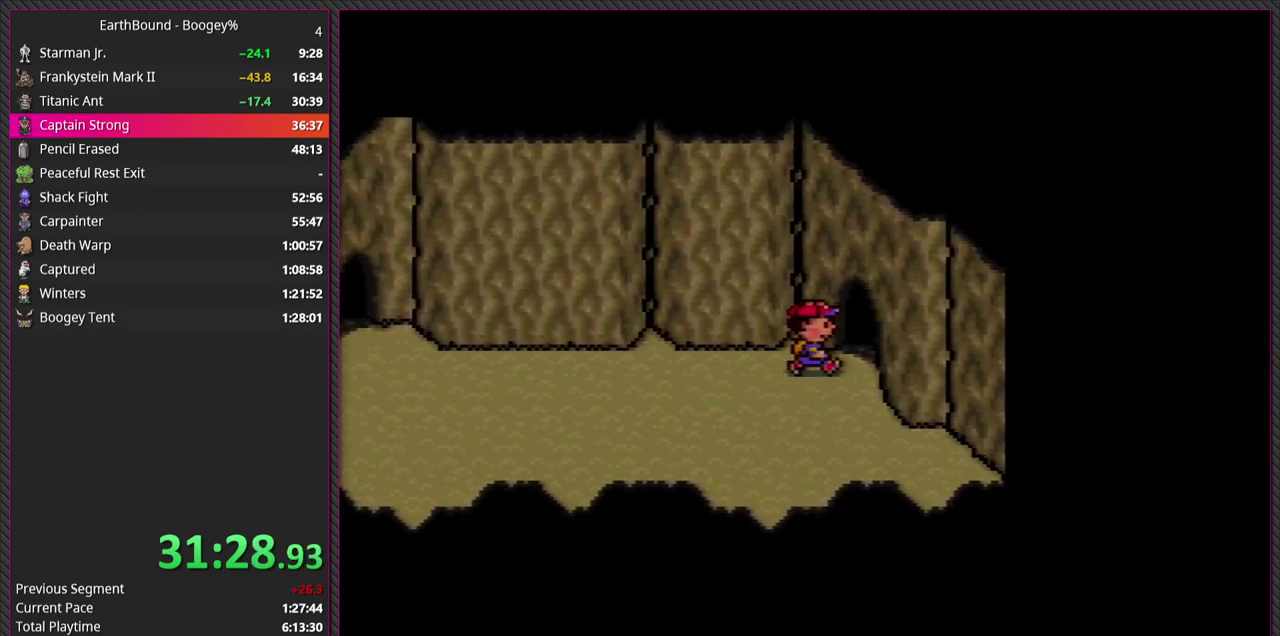
{"buttons": [], "events": [[217, "DPAD_RIGHT", "up"]]}
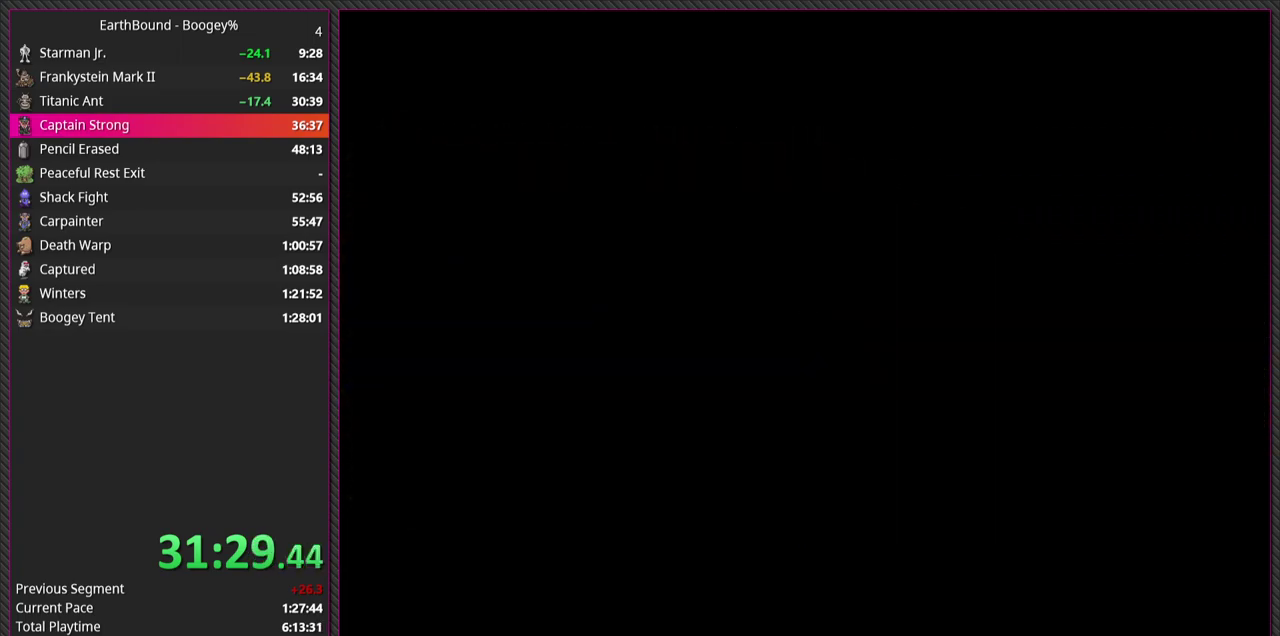
{"buttons": [], "events": []}
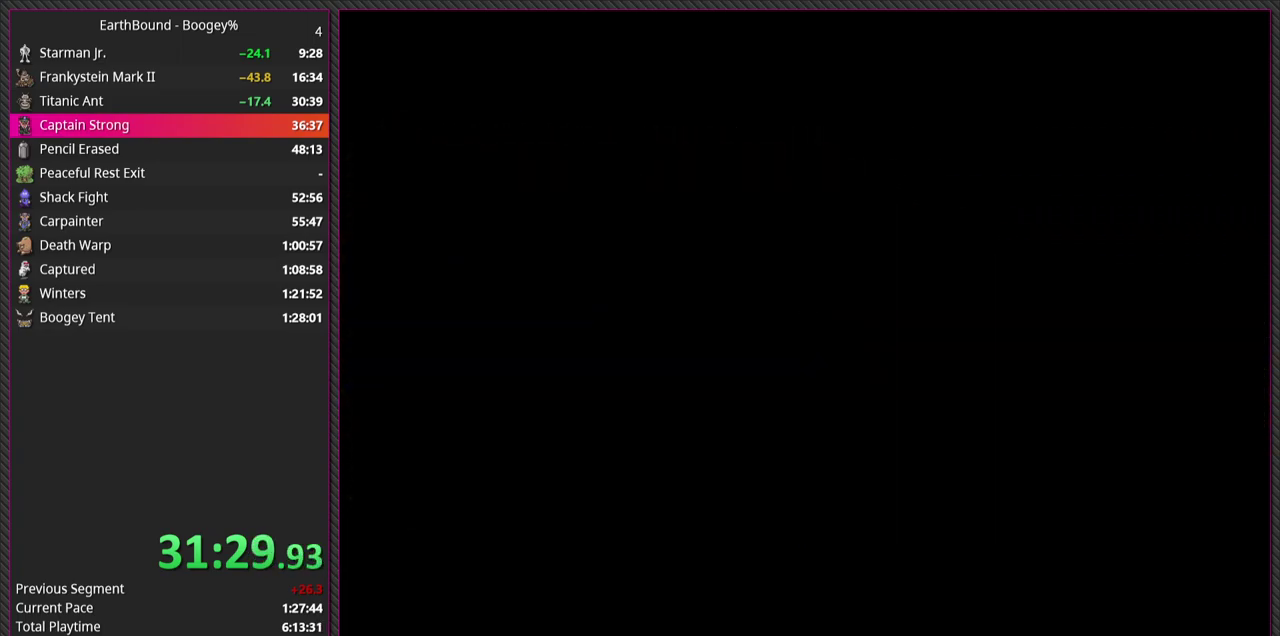
{"buttons": [], "events": []}
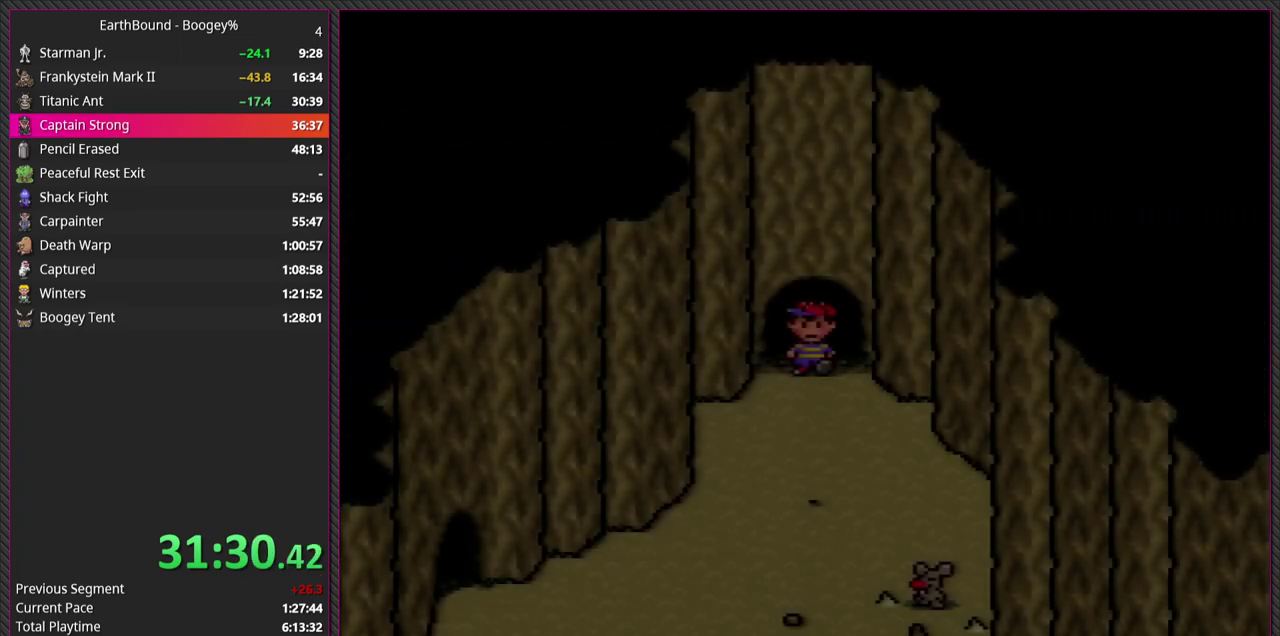
{"buttons": ["DPAD_DOWN", "DPAD_LEFT"], "events": [[267, "DPAD_DOWN", "down"], [300, "DPAD_LEFT", "down"]]}
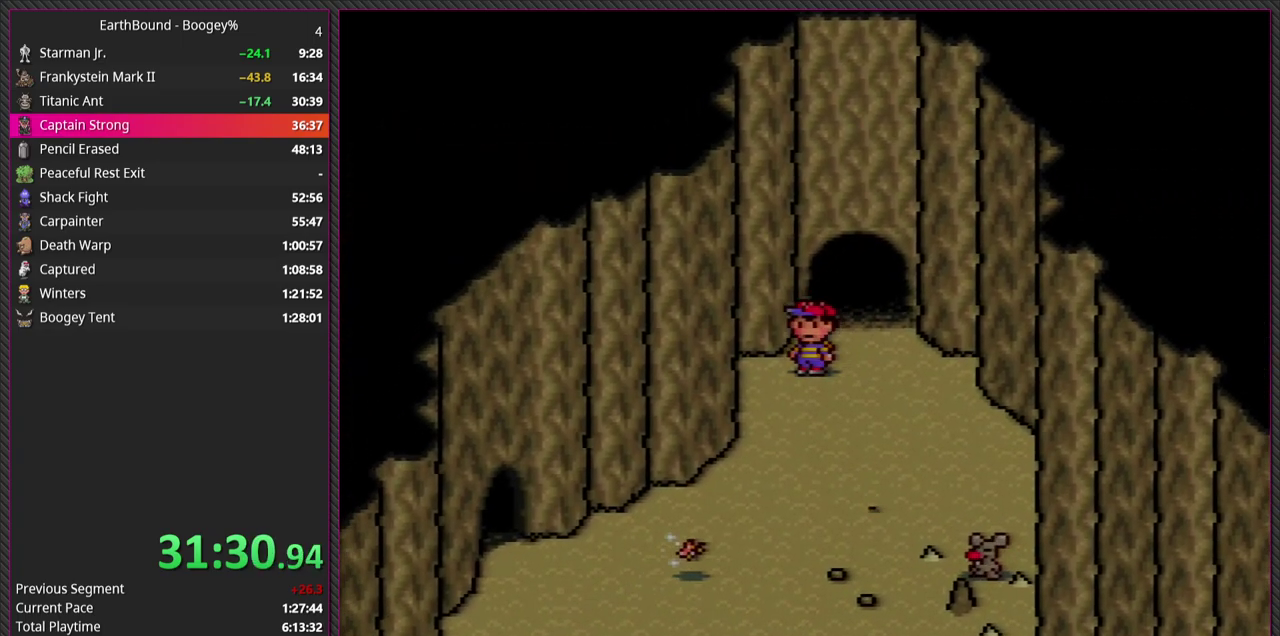
{"buttons": ["DPAD_LEFT"], "events": [[67, "DPAD_LEFT", "up"], [133, "DPAD_DOWN", "up"], [317, "DPAD_DOWN", "down"], [450, "DPAD_LEFT", "down"], [467, "DPAD_DOWN", "up"]]}
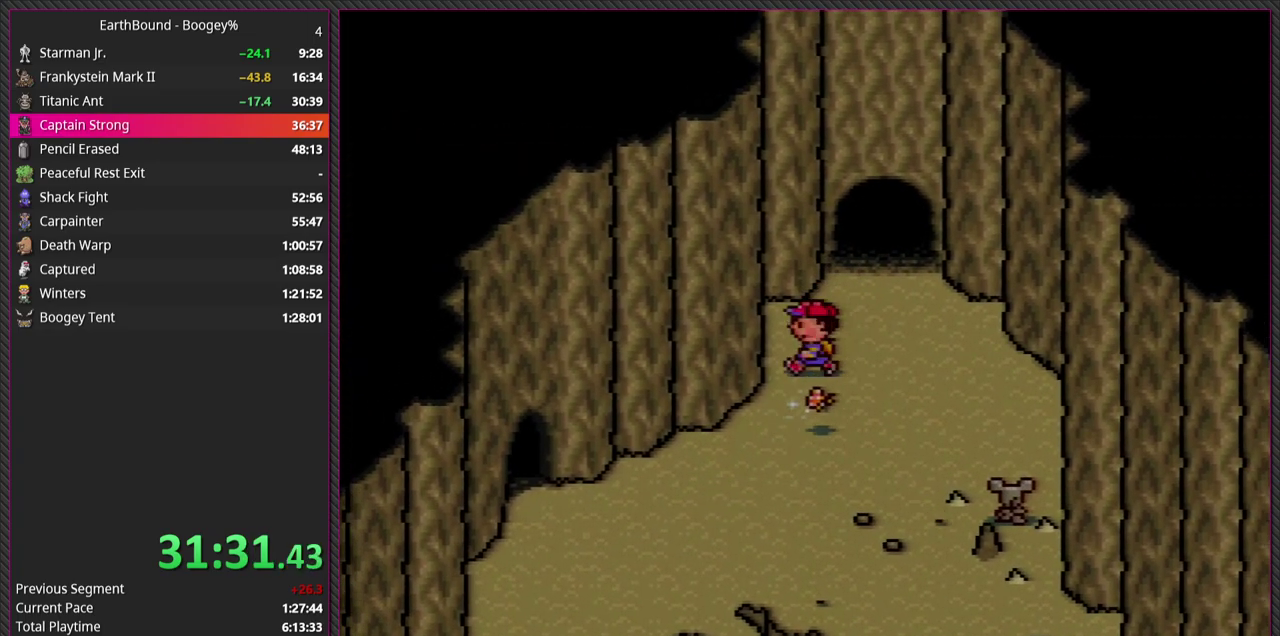
{"buttons": ["DPAD_DOWN"], "events": [[133, "DPAD_DOWN", "down"], [283, "DPAD_LEFT", "up"]]}
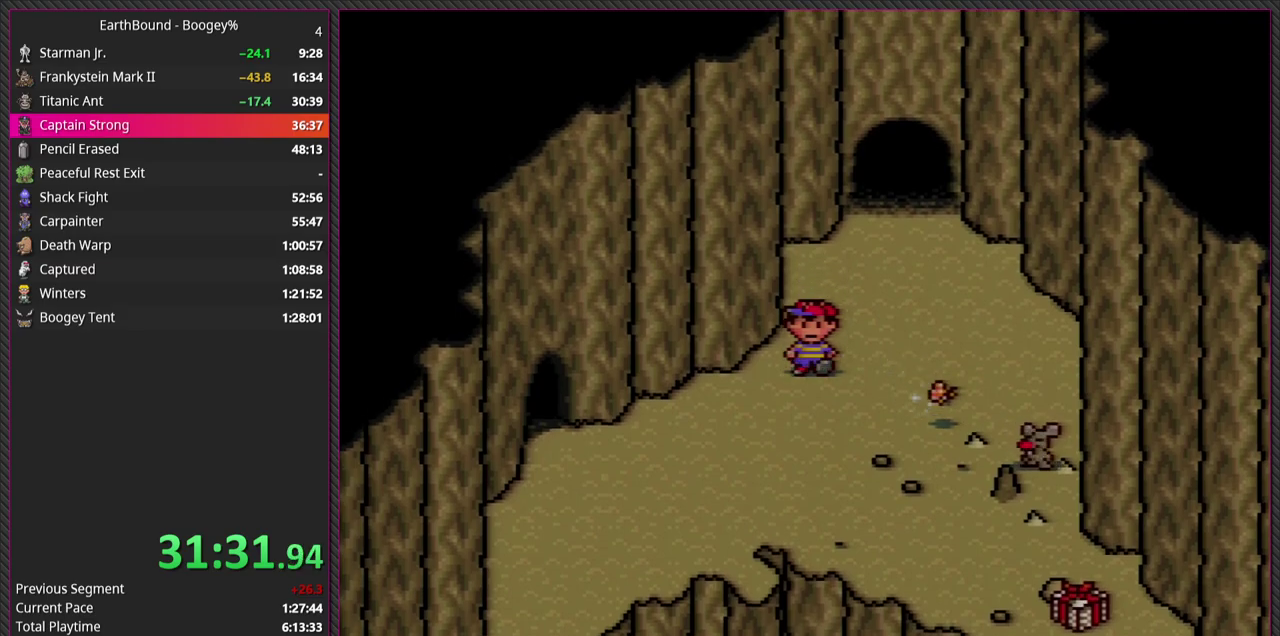
{"buttons": ["DPAD_LEFT"], "events": [[117, "DPAD_DOWN", "up"], [267, "DPAD_LEFT", "down"], [283, "DPAD_DOWN", "down"], [450, "DPAD_DOWN", "up"]]}
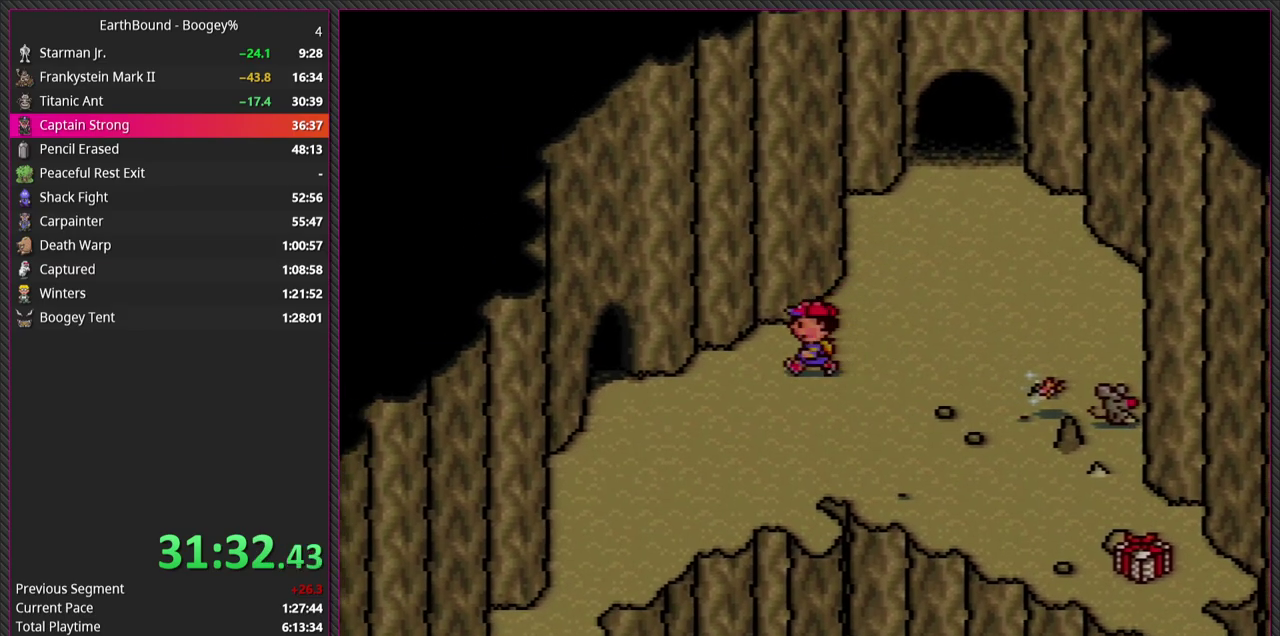
{"buttons": ["DPAD_DOWN", "DPAD_LEFT"], "events": [[317, "DPAD_DOWN", "down"]]}
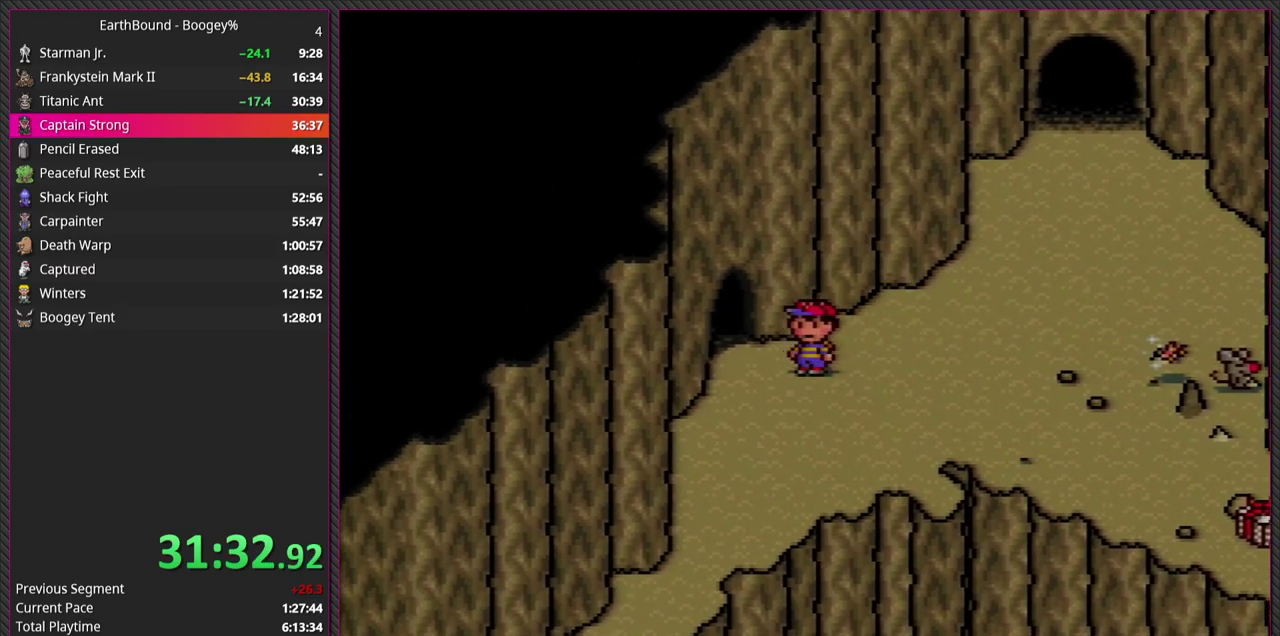
{"buttons": ["DPAD_LEFT"], "events": [[50, "DPAD_DOWN", "up"]]}
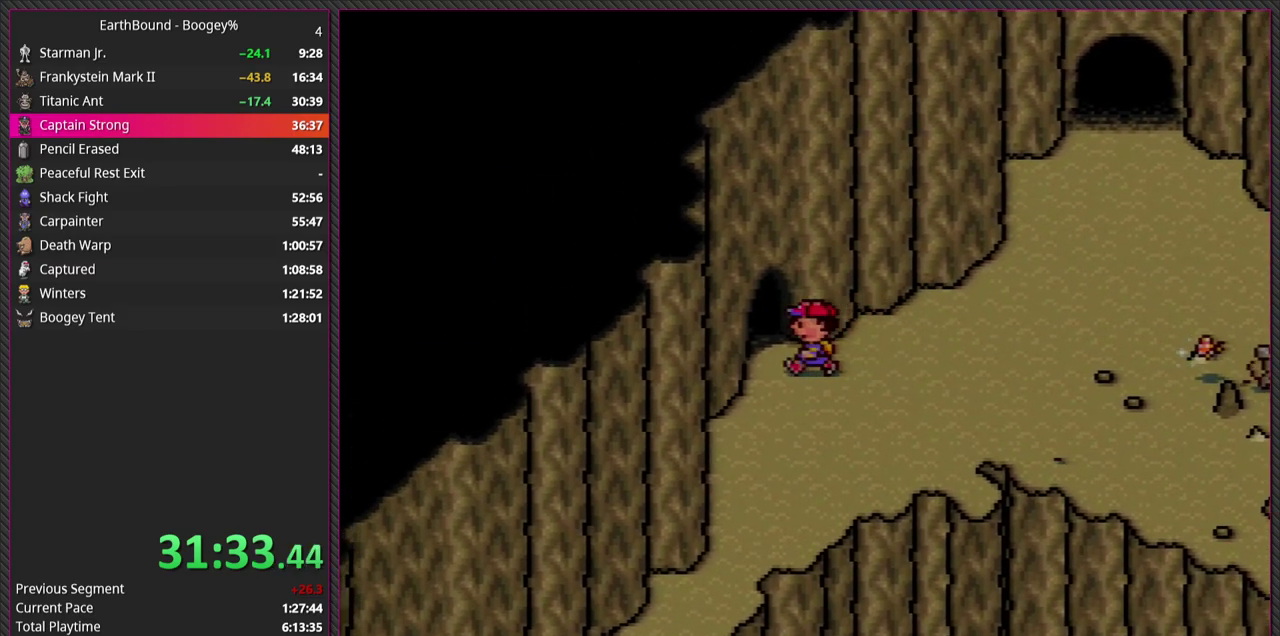
{"buttons": [], "events": [[350, "DPAD_LEFT", "up"]]}
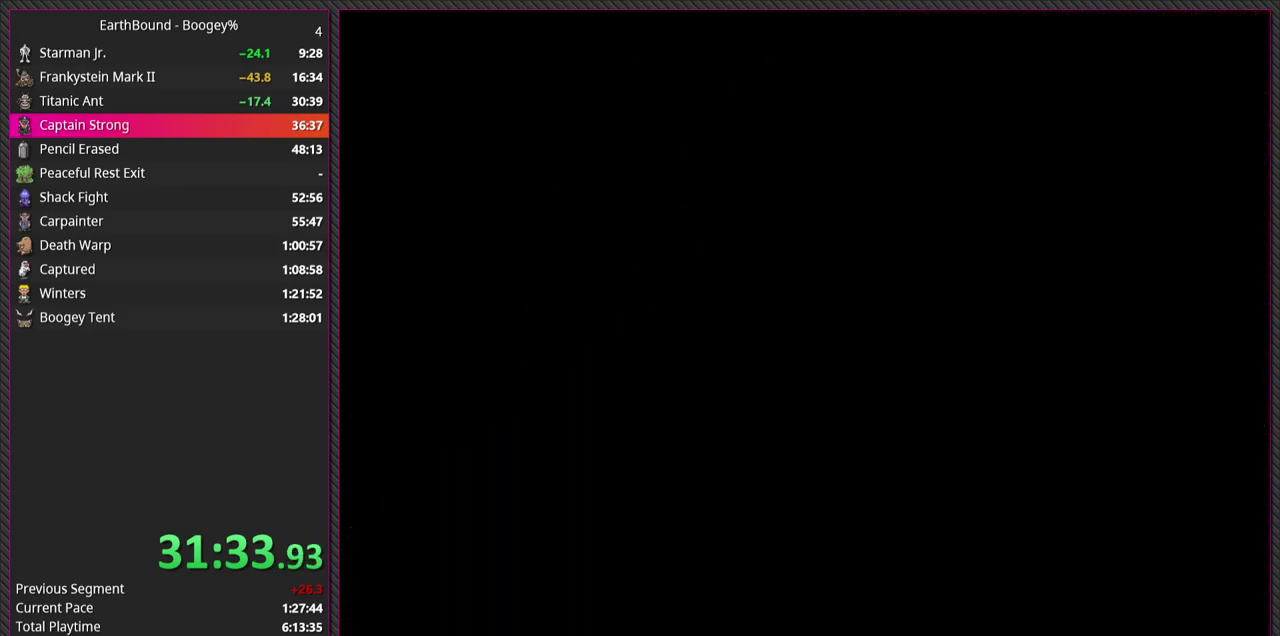
{"buttons": [], "events": []}
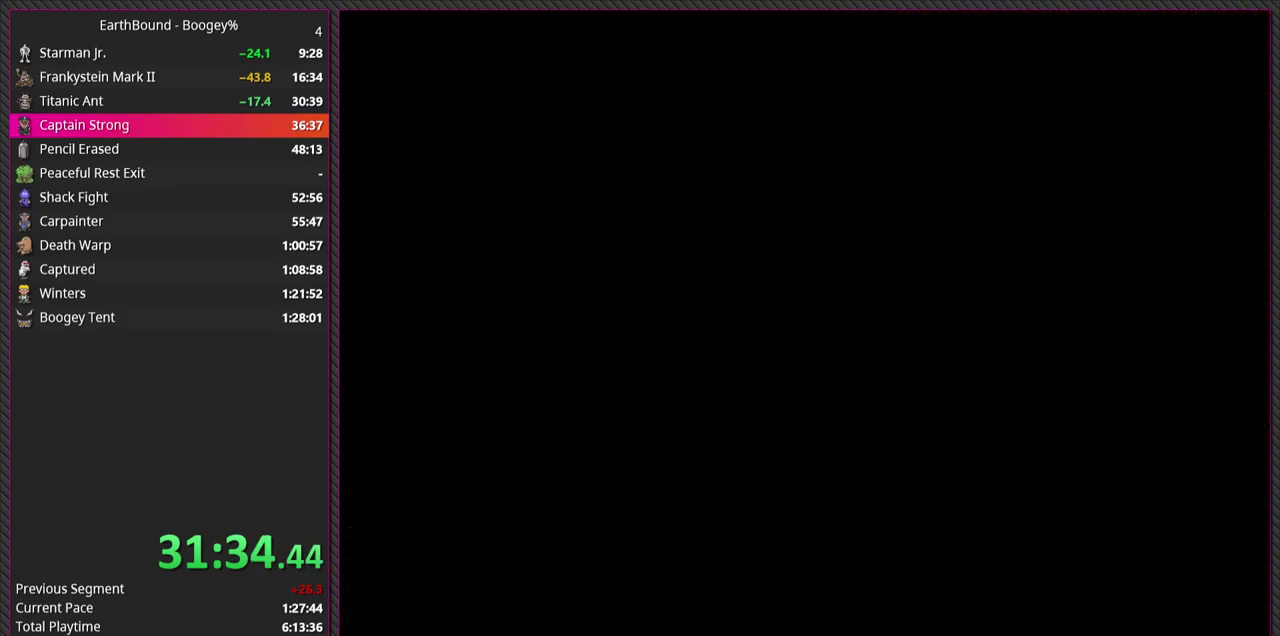
{"buttons": [], "events": []}
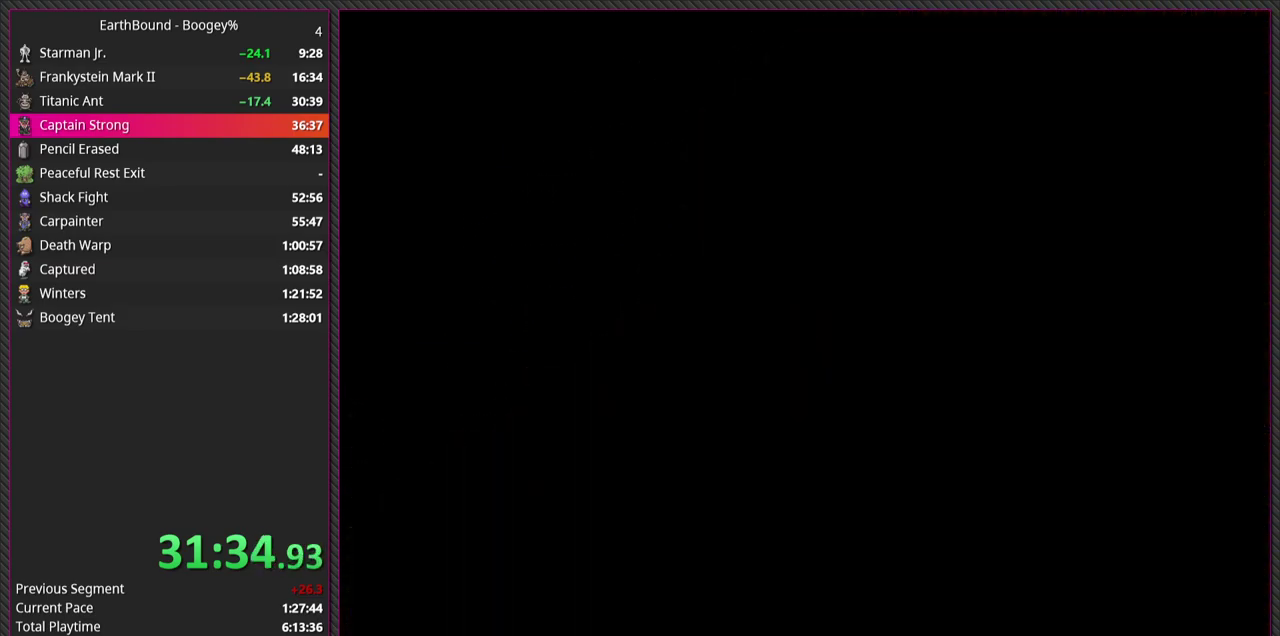
{"buttons": [], "events": []}
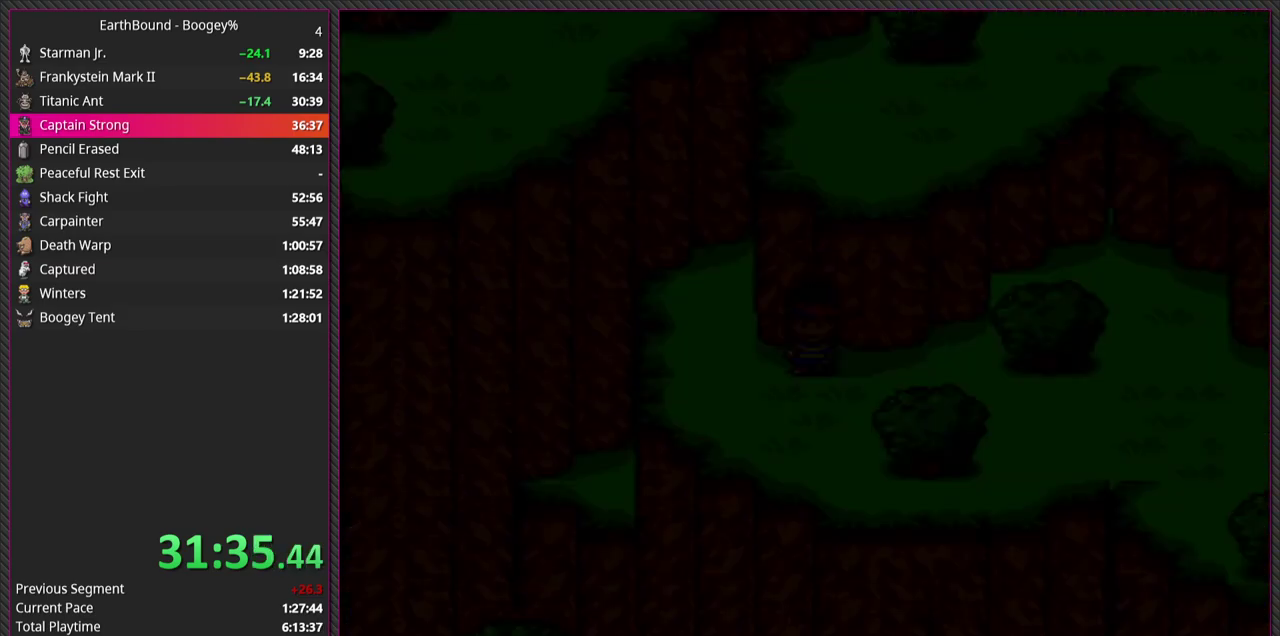
{"buttons": ["DPAD_DOWN"], "events": [[500, "DPAD_DOWN", "down"]]}
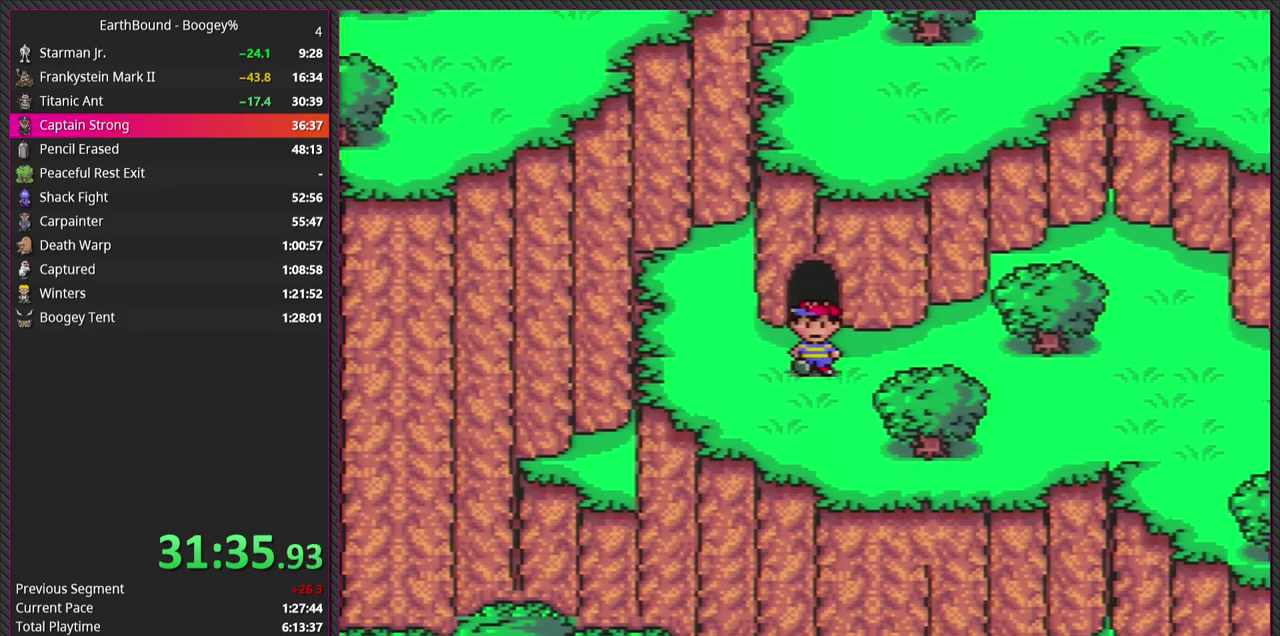
{"buttons": ["DPAD_RIGHT"], "events": [[50, "DPAD_RIGHT", "down"], [117, "DPAD_DOWN", "up"]]}
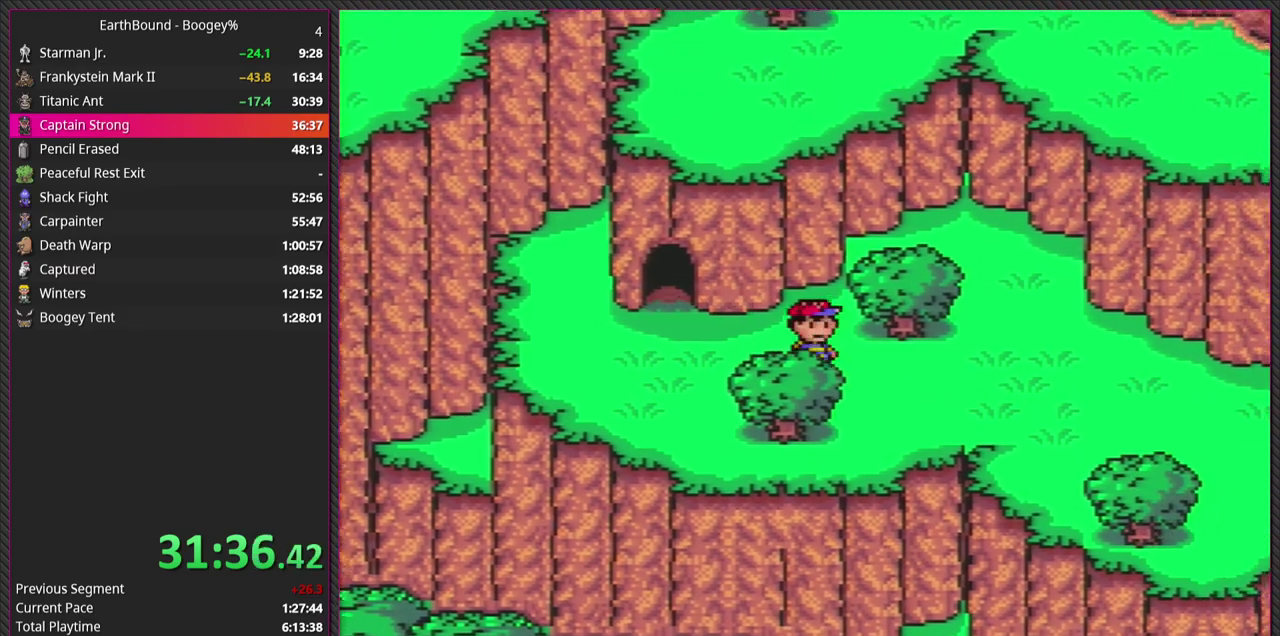
{"buttons": ["DPAD_RIGHT"], "events": [[33, "DPAD_DOWN", "down"], [117, "DPAD_DOWN", "up"]]}
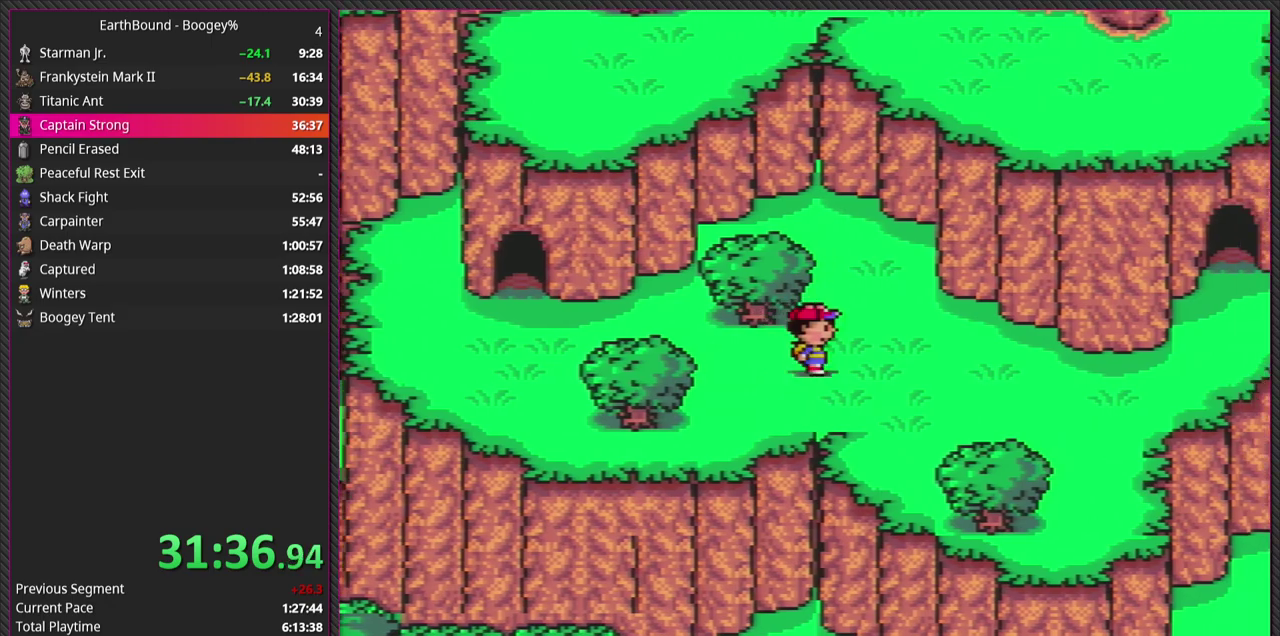
{"buttons": ["DPAD_RIGHT"], "events": [[250, "DPAD_DOWN", "down"], [367, "DPAD_DOWN", "up"]]}
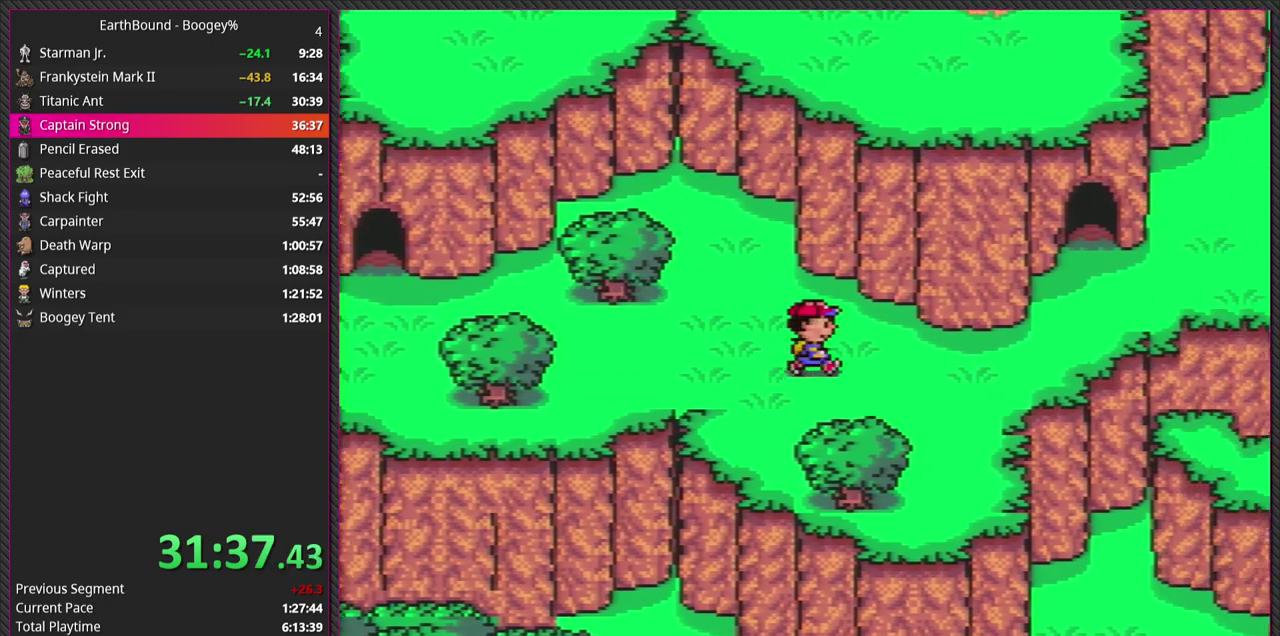
{"buttons": ["DPAD_RIGHT"], "events": []}
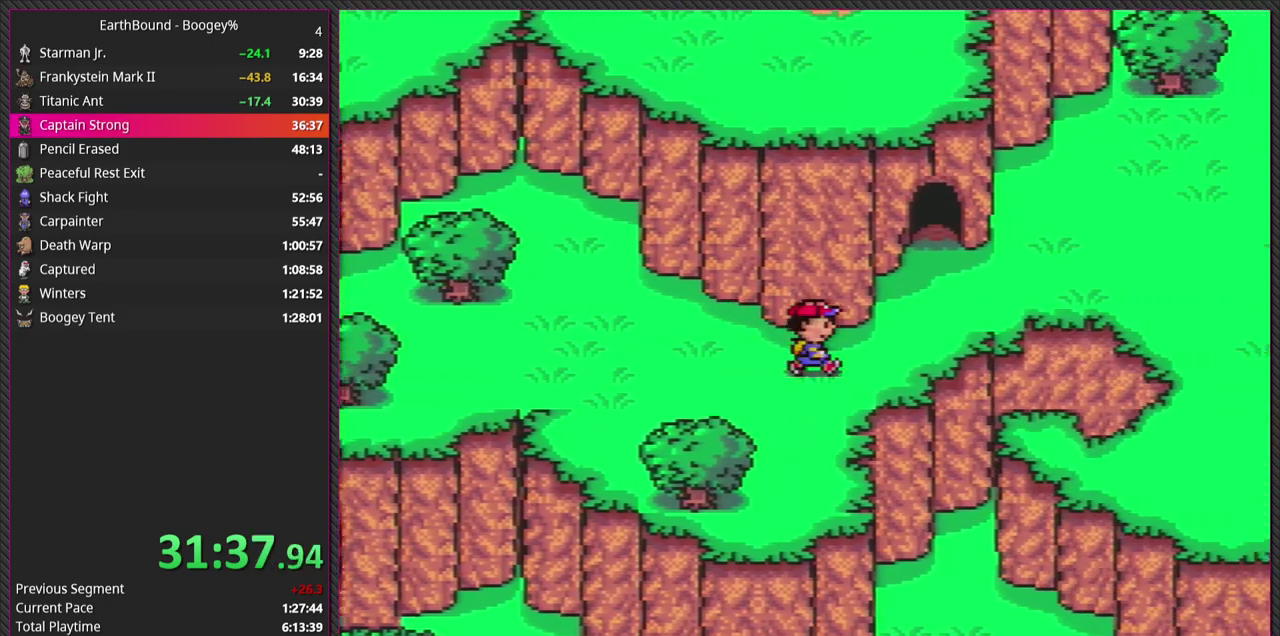
{"buttons": ["DPAD_UP", "DPAD_RIGHT"], "events": [[217, "DPAD_UP", "down"]]}
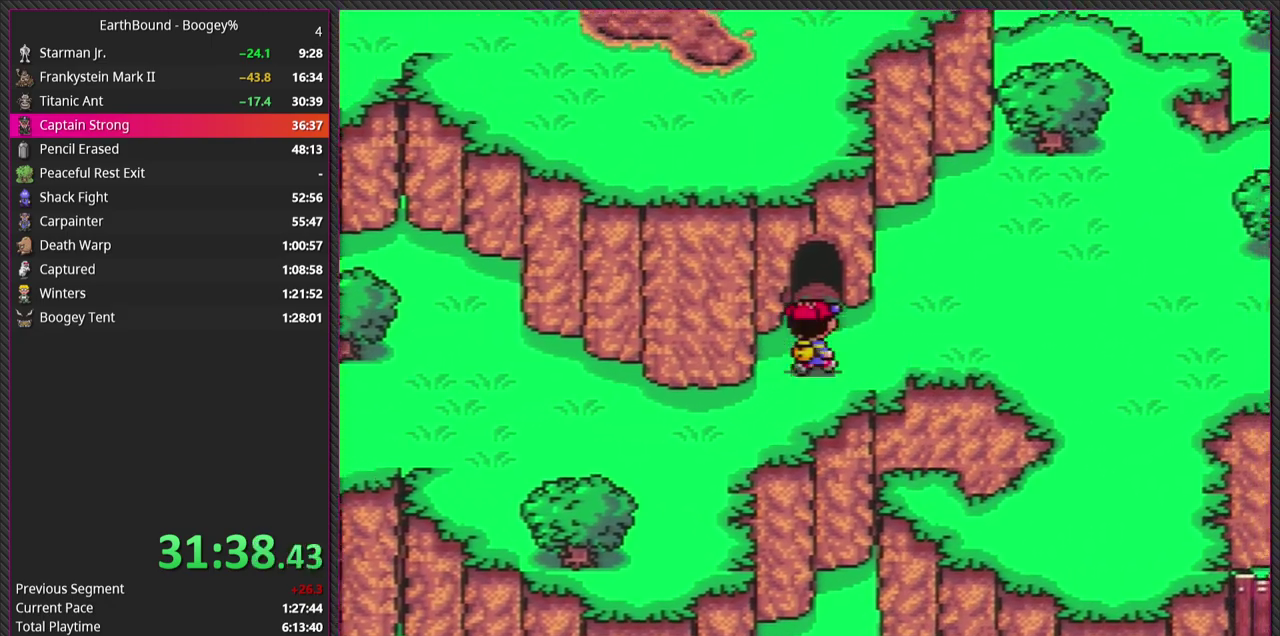
{"buttons": ["DPAD_UP"], "events": [[100, "DPAD_RIGHT", "up"]]}
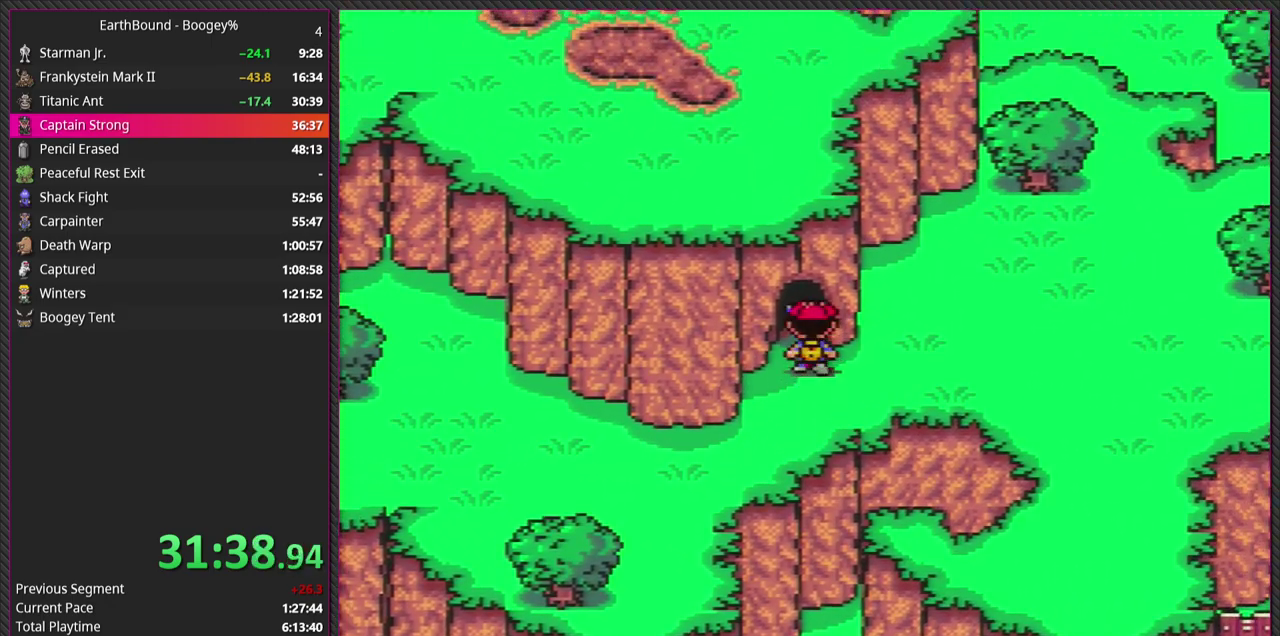
{"buttons": [], "events": [[233, "DPAD_UP", "up"]]}
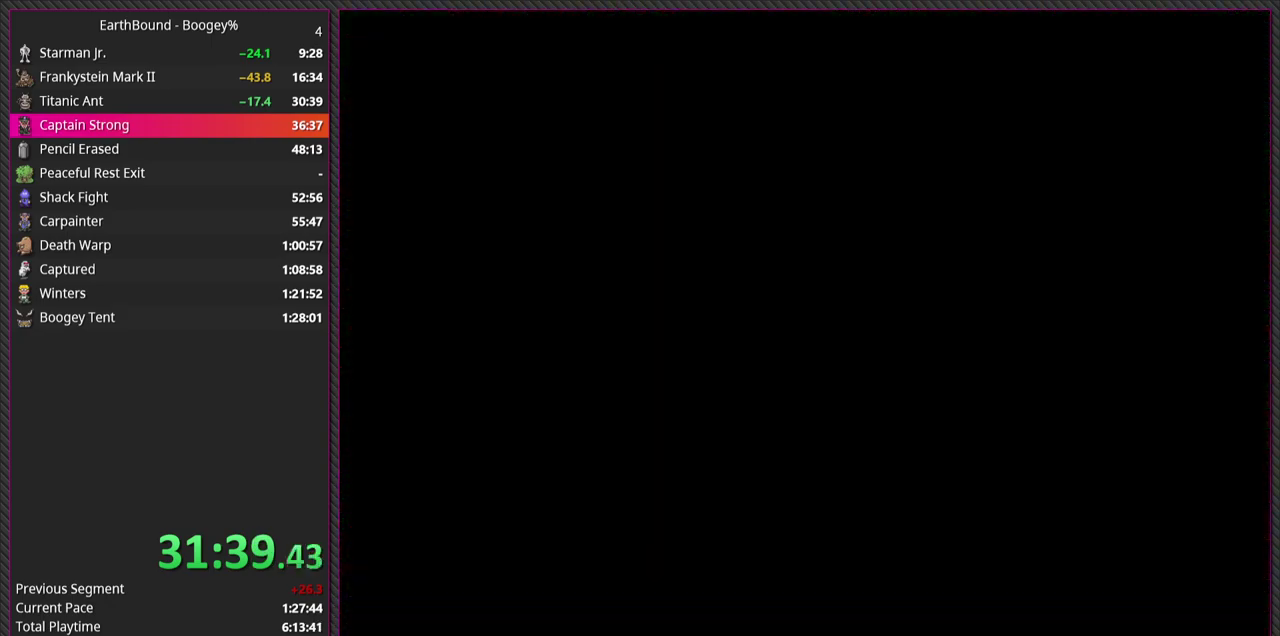
{"buttons": [], "events": []}
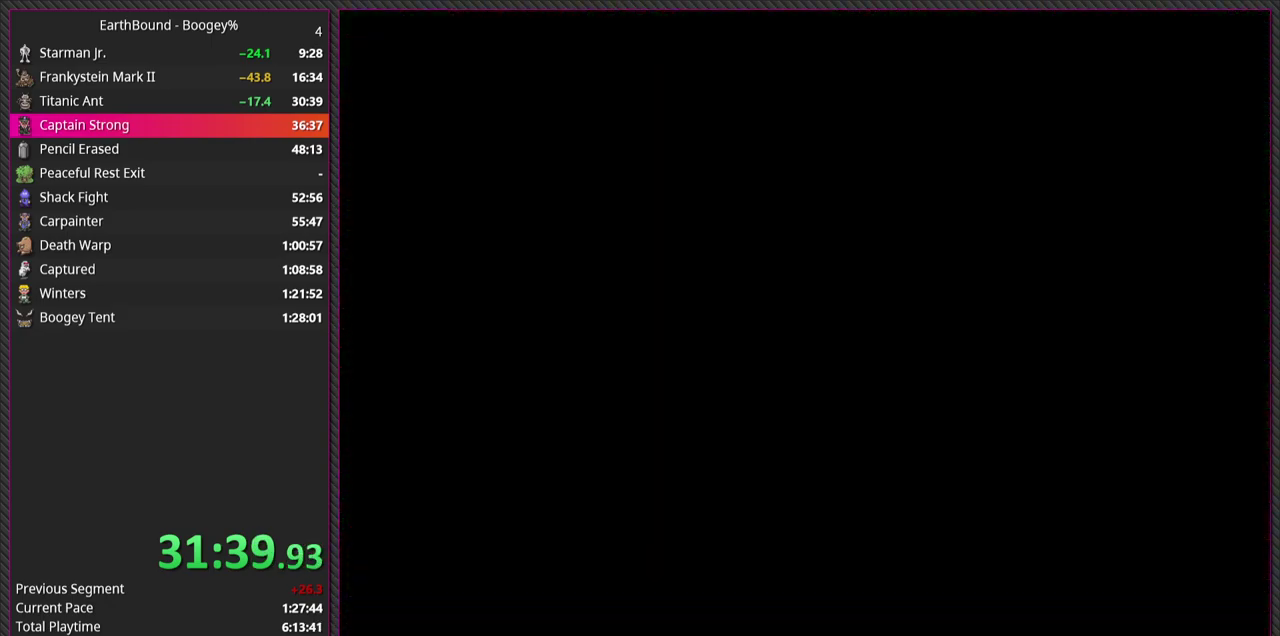
{"buttons": [], "events": []}
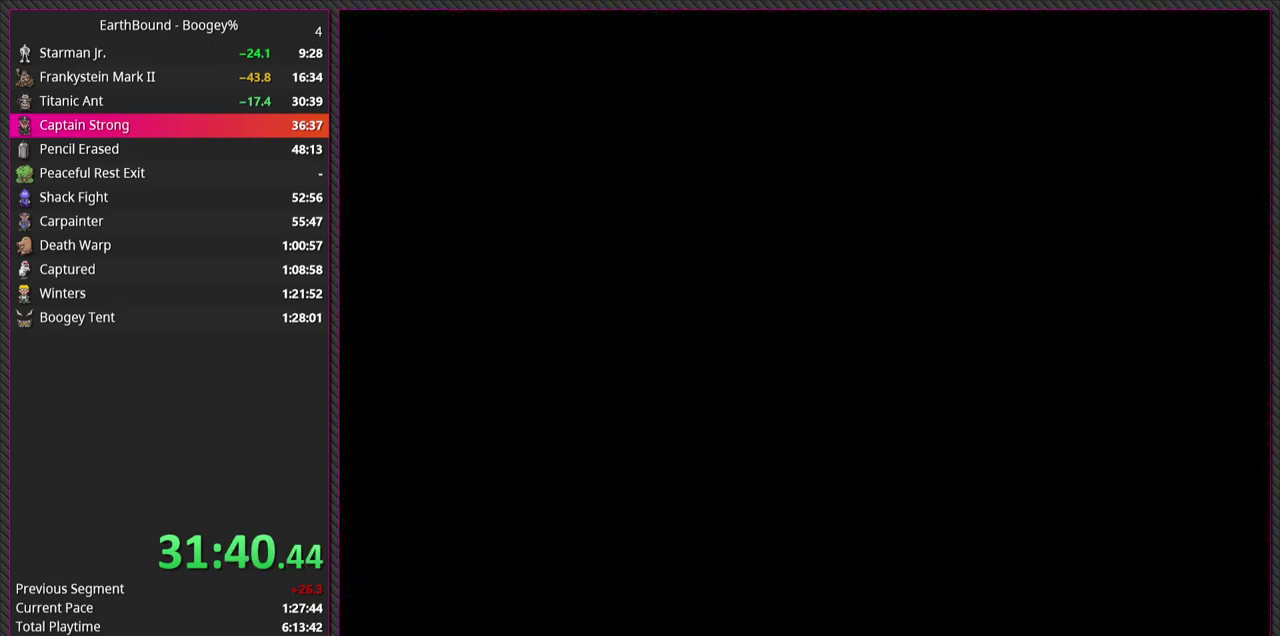
{"buttons": [], "events": []}
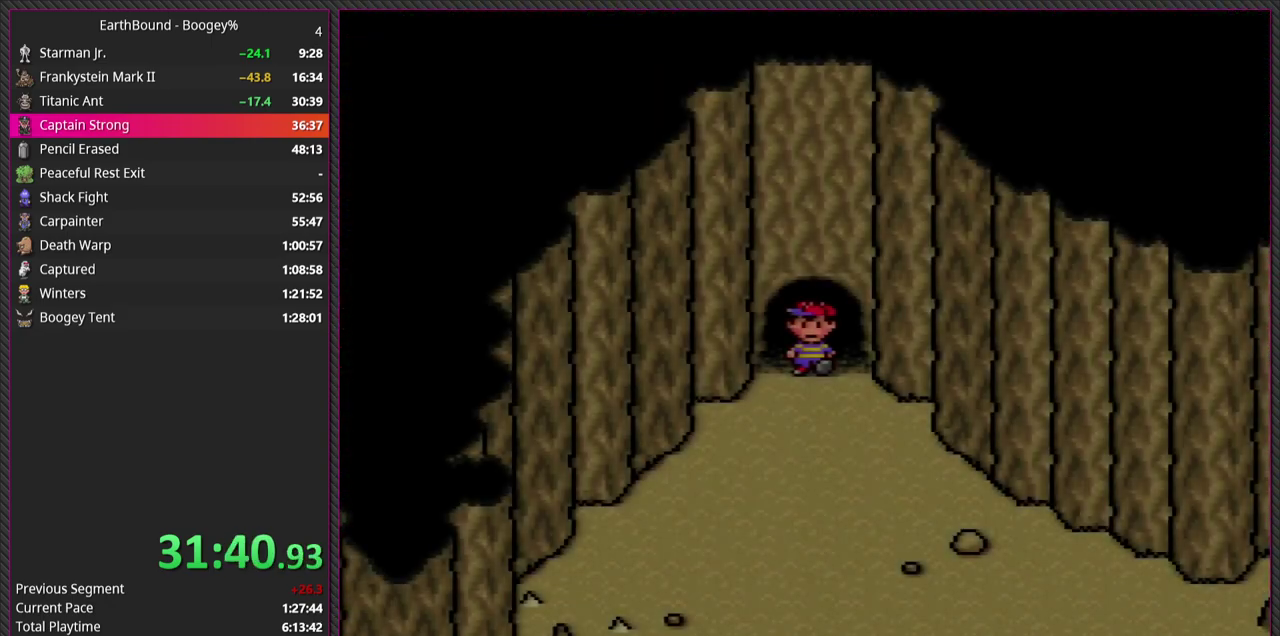
{"buttons": ["DPAD_DOWN", "DPAD_RIGHT"], "events": [[50, "DPAD_DOWN", "down"], [500, "DPAD_RIGHT", "down"]]}
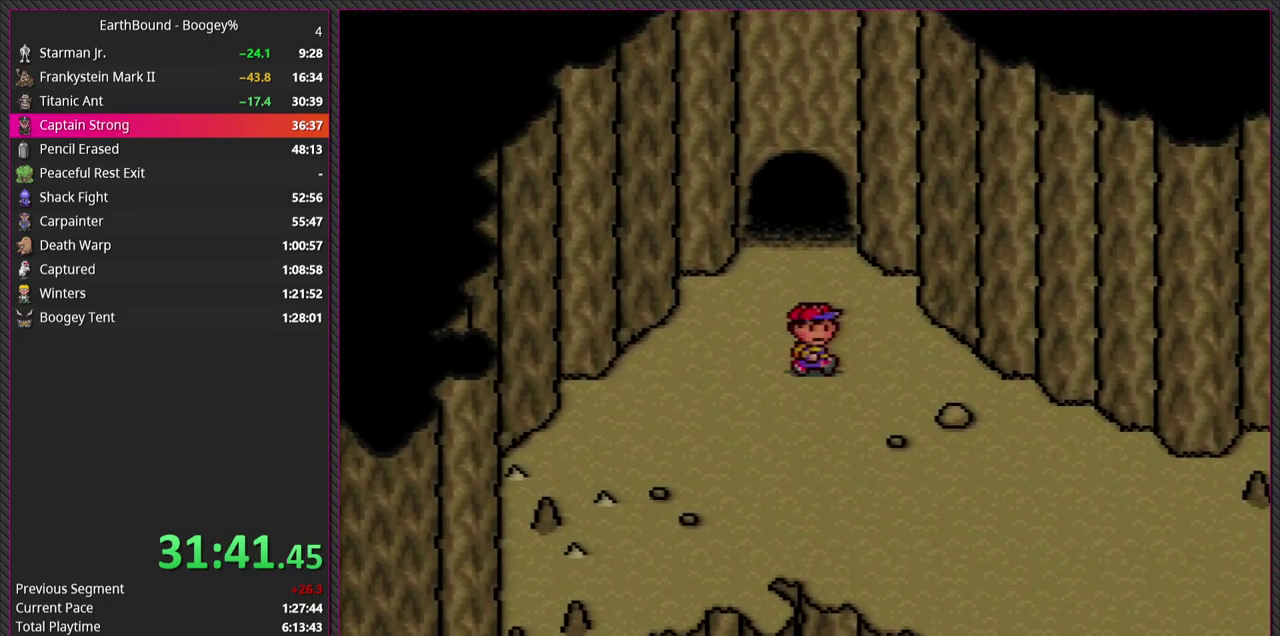
{"buttons": ["DPAD_DOWN", "DPAD_RIGHT"], "events": []}